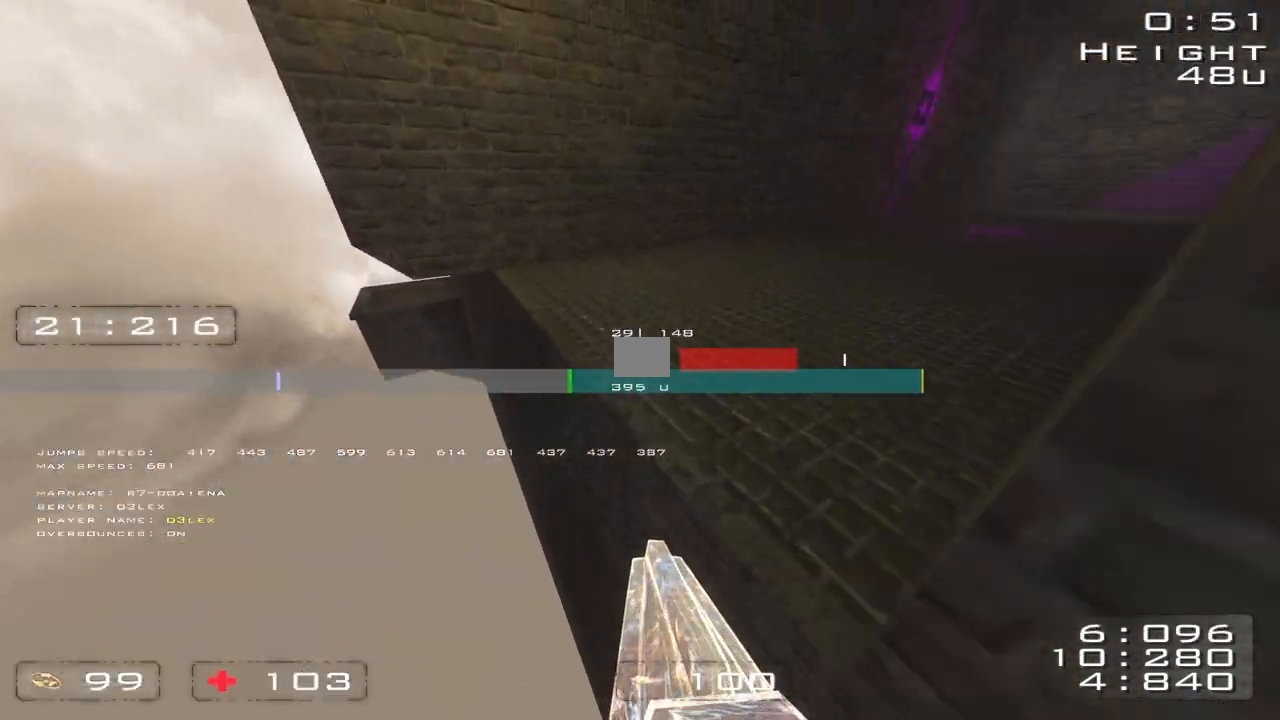
Gameplay with keyboard; each line is a JSON object with the keys held at the frame after it. "events" lists presses ("down") and releases ("up") of "a", "d" and "w" between this image and that frame as [ms after this image, input, new state], when the widget could be followed in between. No other keys are recorded. Mouse input is not recorded.
{"keys": ["d", "w"], "events": []}
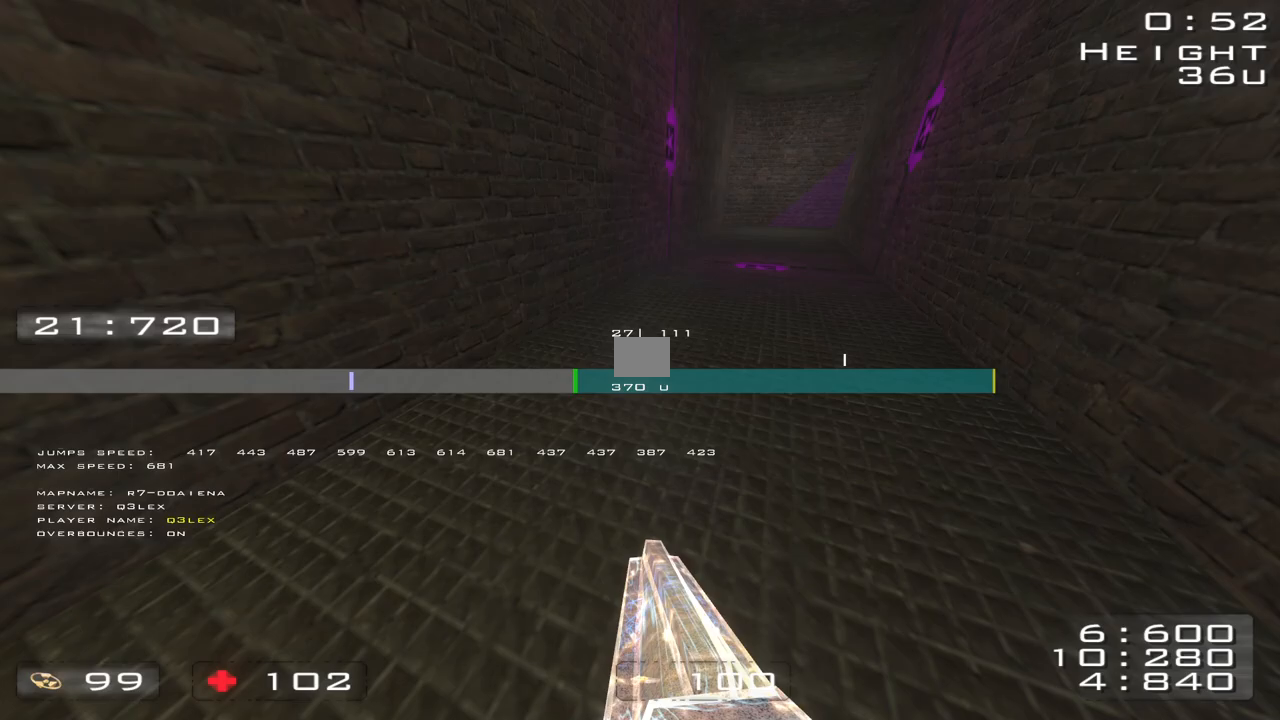
{"keys": ["d", "w"], "events": []}
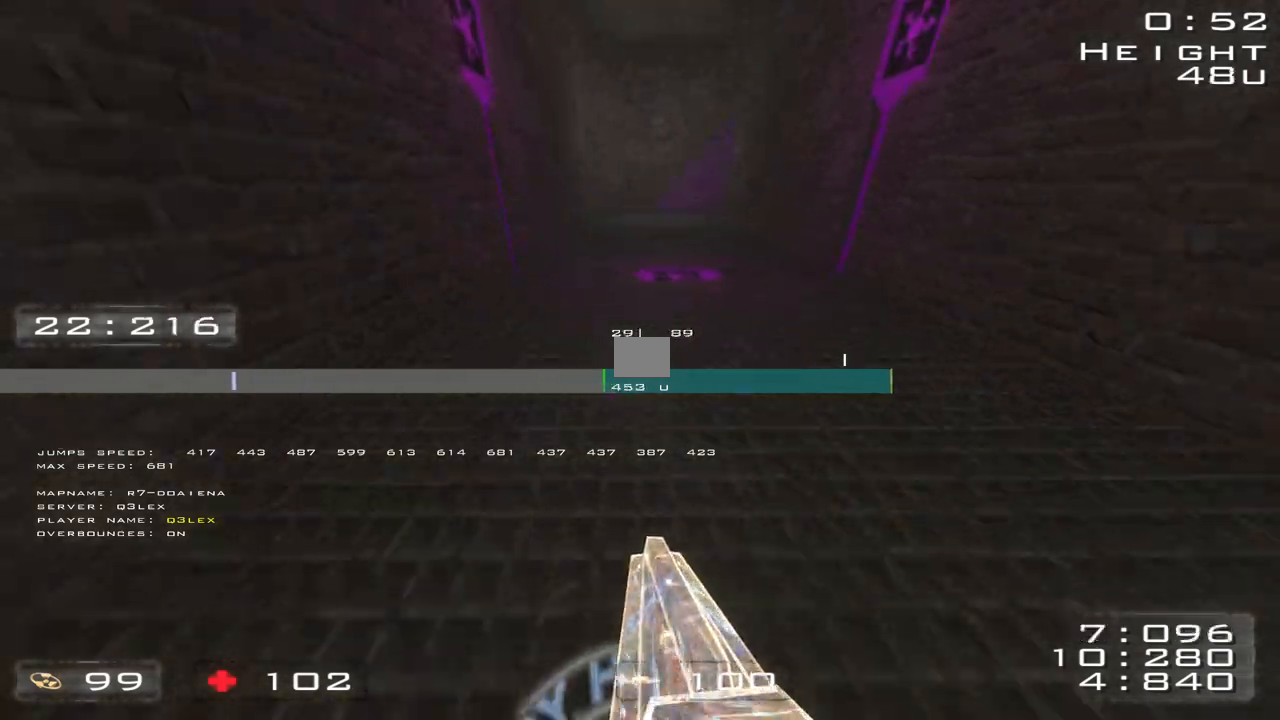
{"keys": ["d", "w"], "events": []}
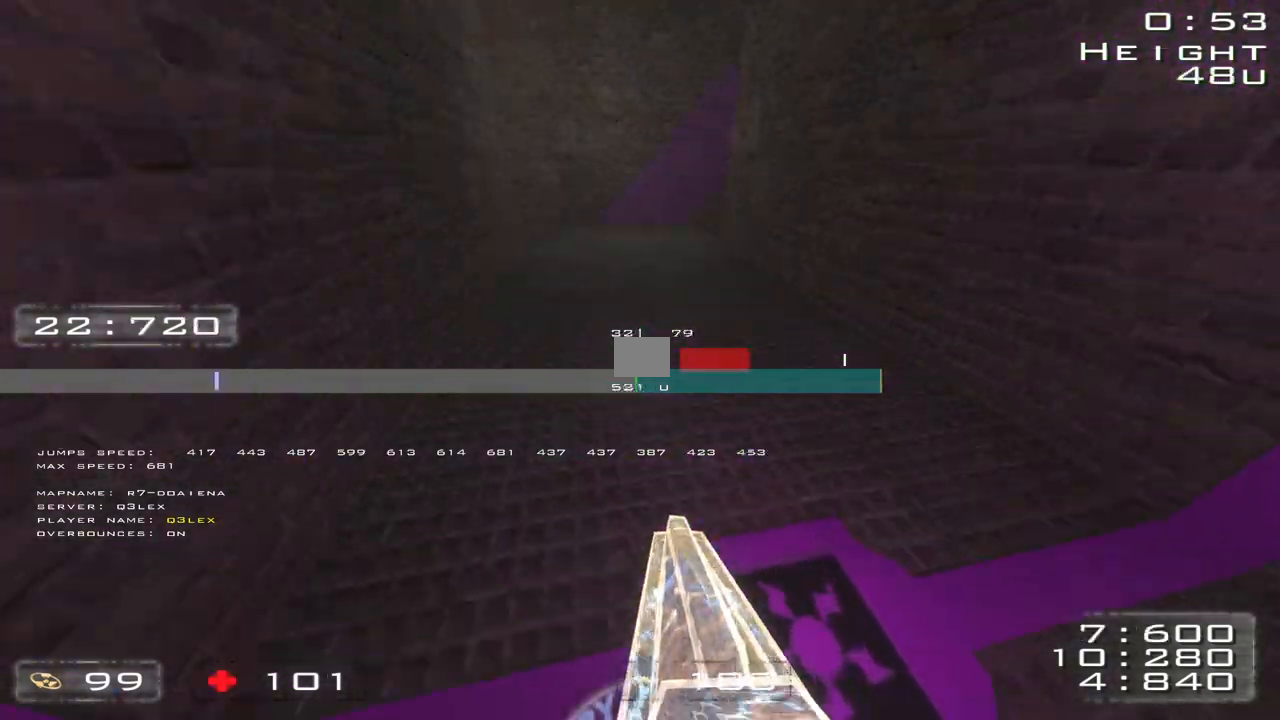
{"keys": ["w"], "events": [[500, "d", "up"]]}
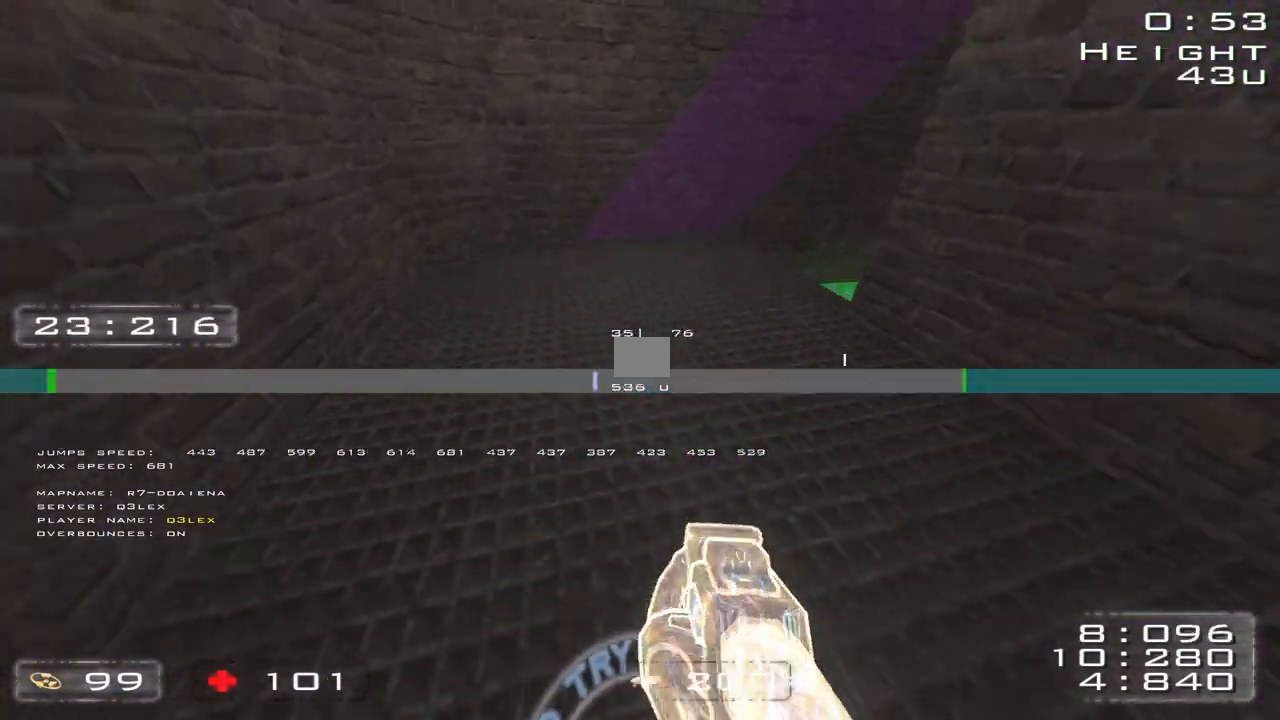
{"keys": ["w"], "events": []}
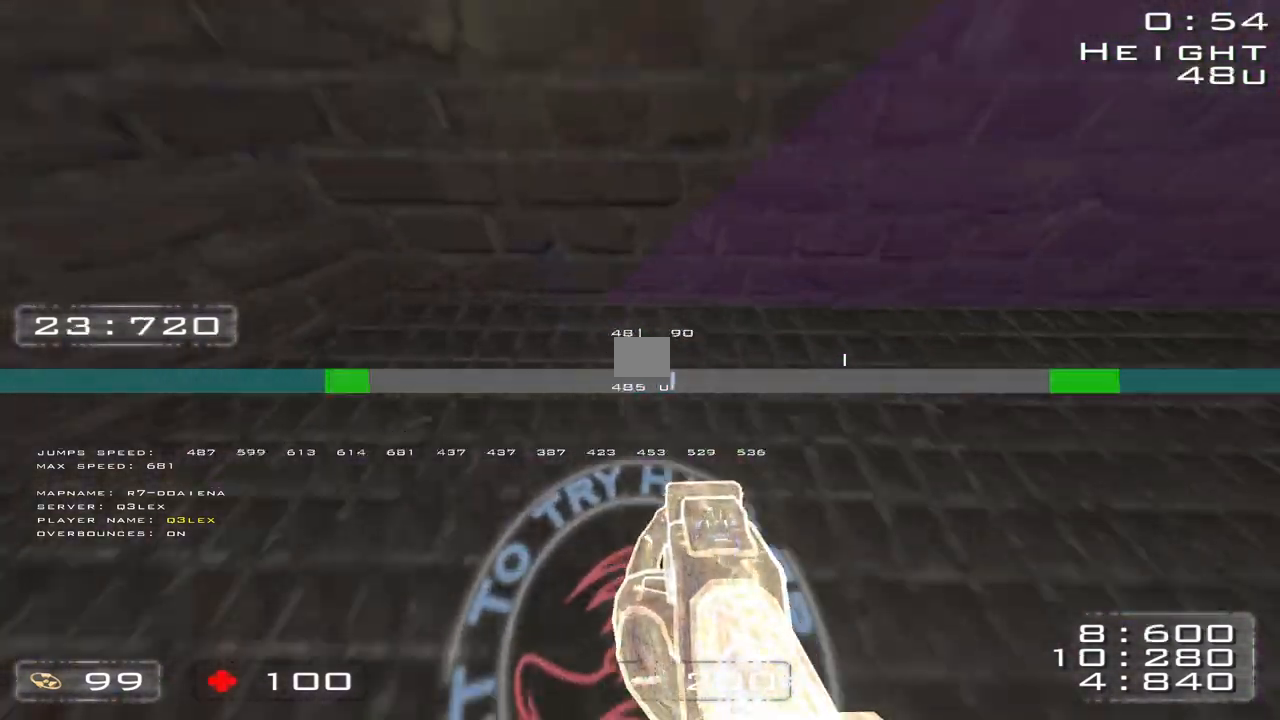
{"keys": [], "events": [[200, "w", "up"]]}
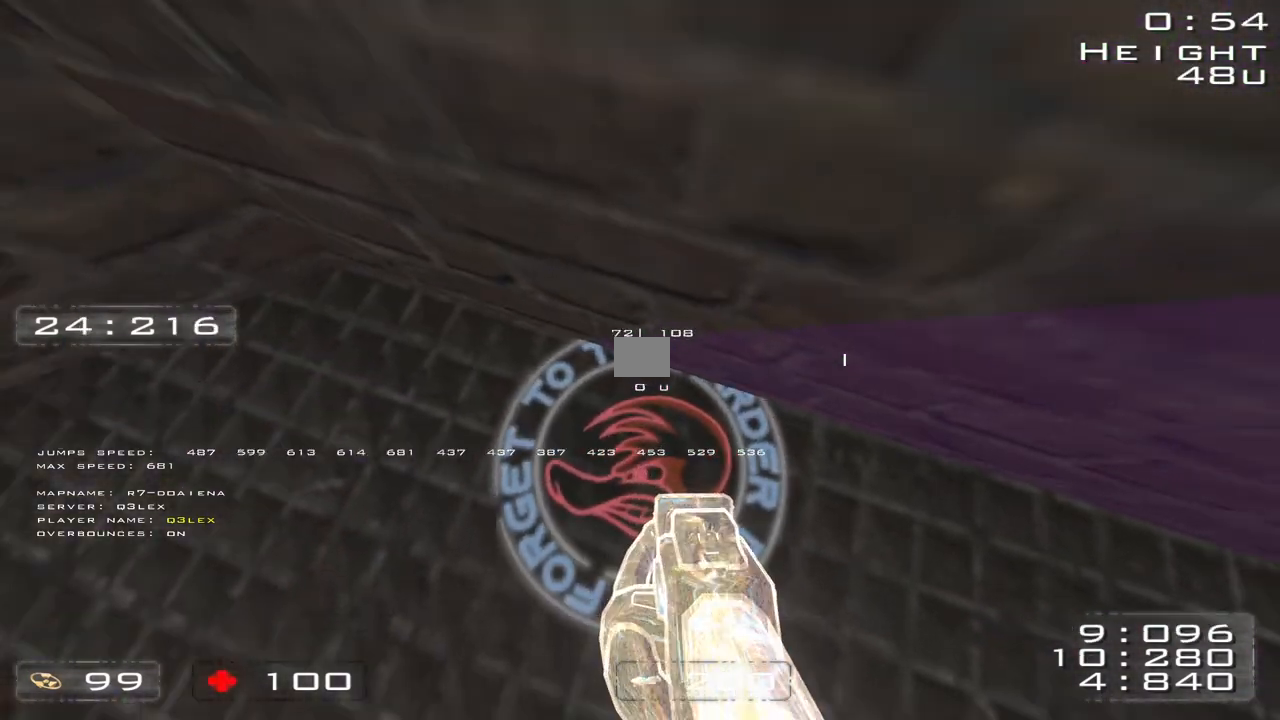
{"keys": ["w"]}
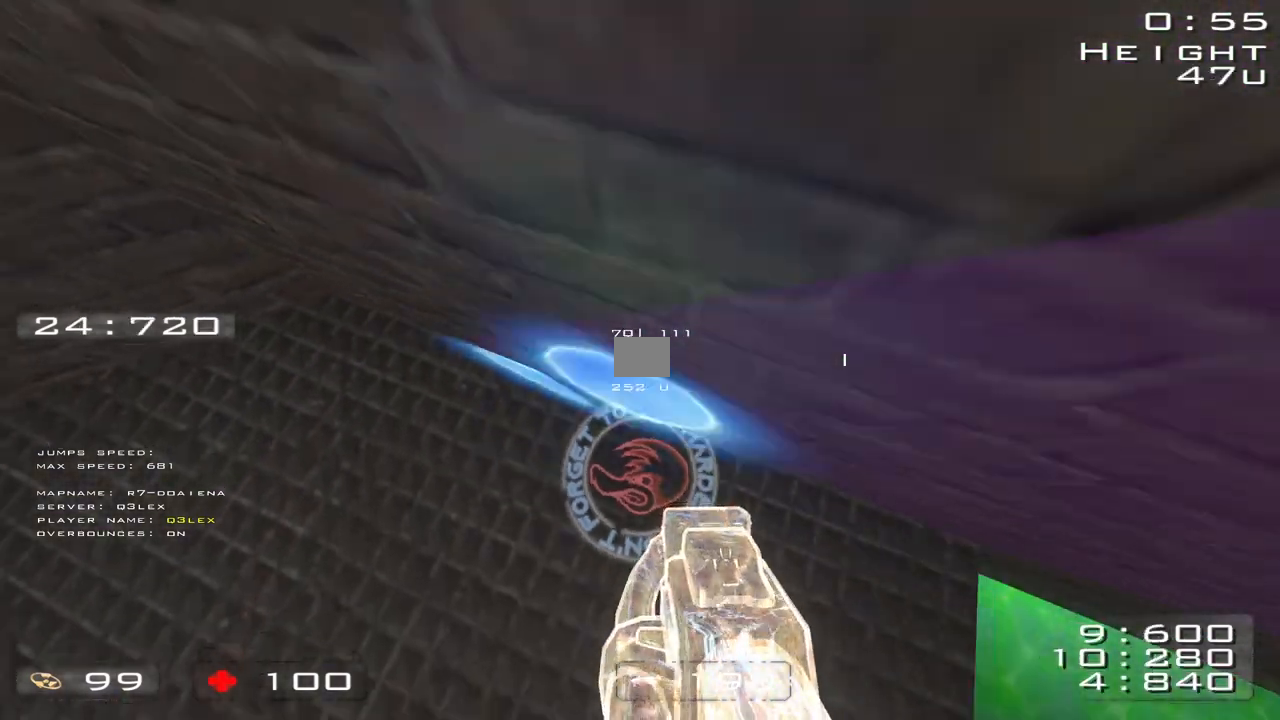
{"keys": ["w"], "events": []}
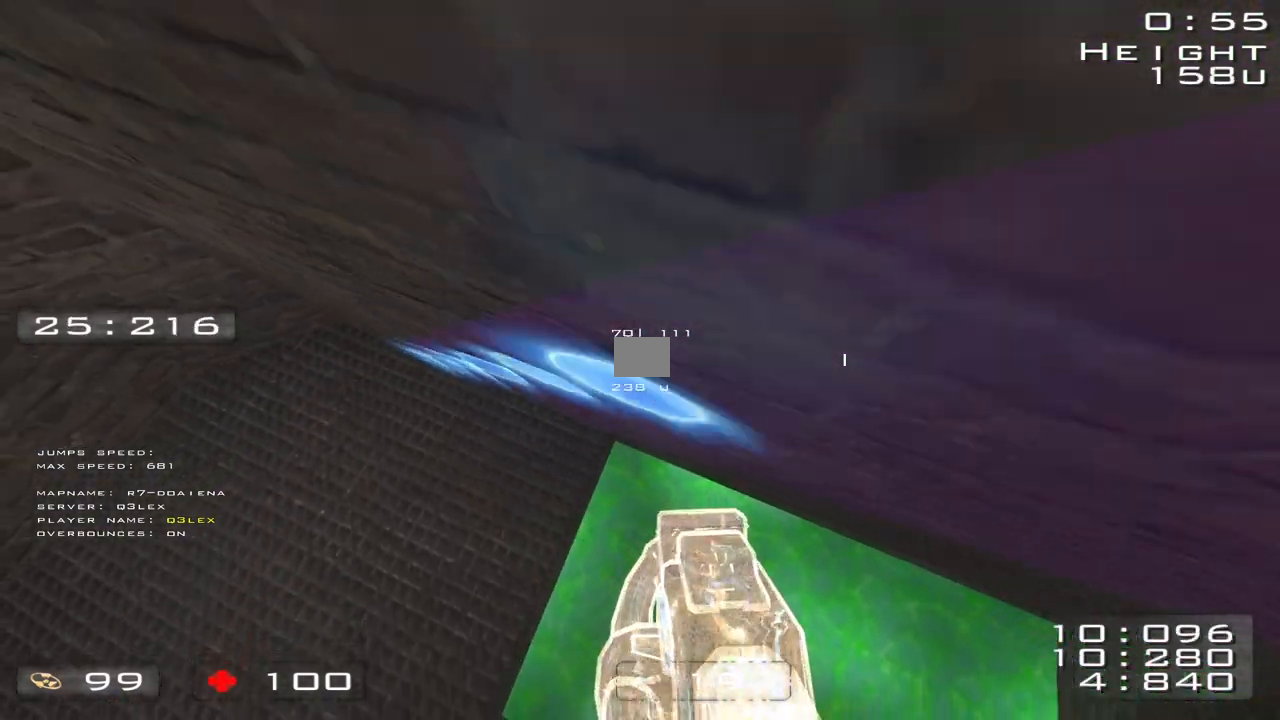
{"keys": ["w"], "events": []}
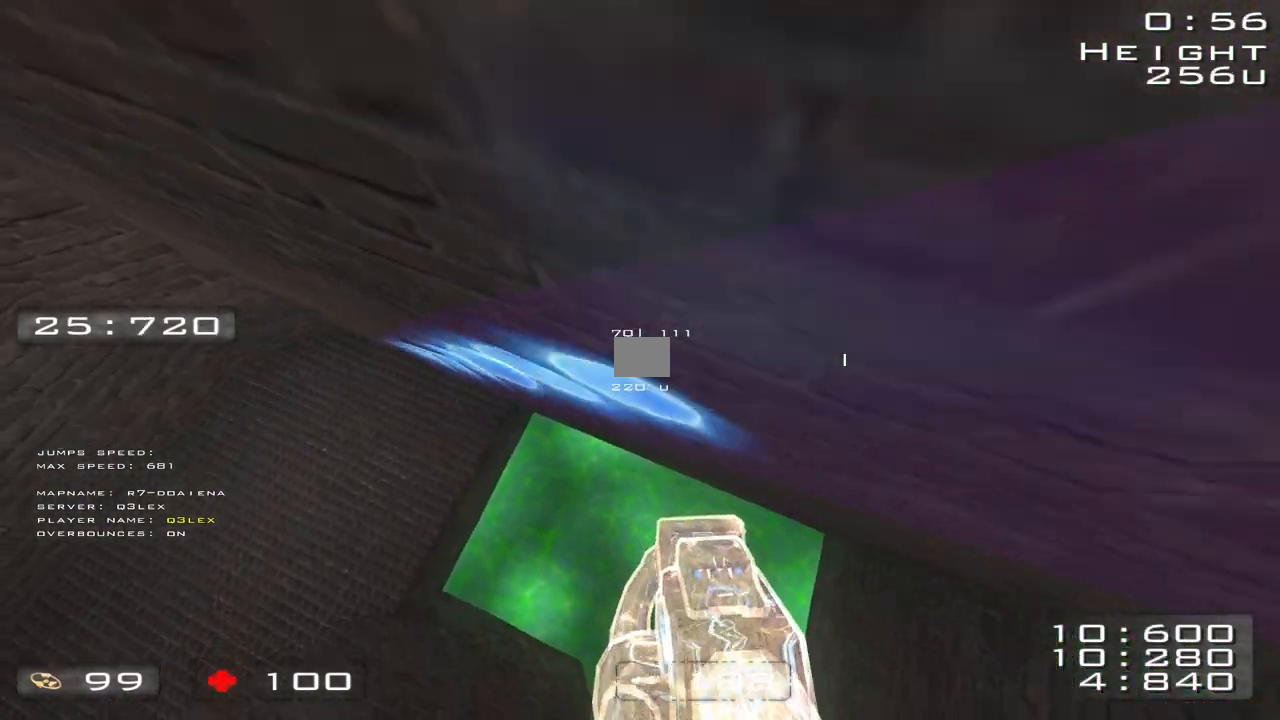
{"keys": ["w"], "events": []}
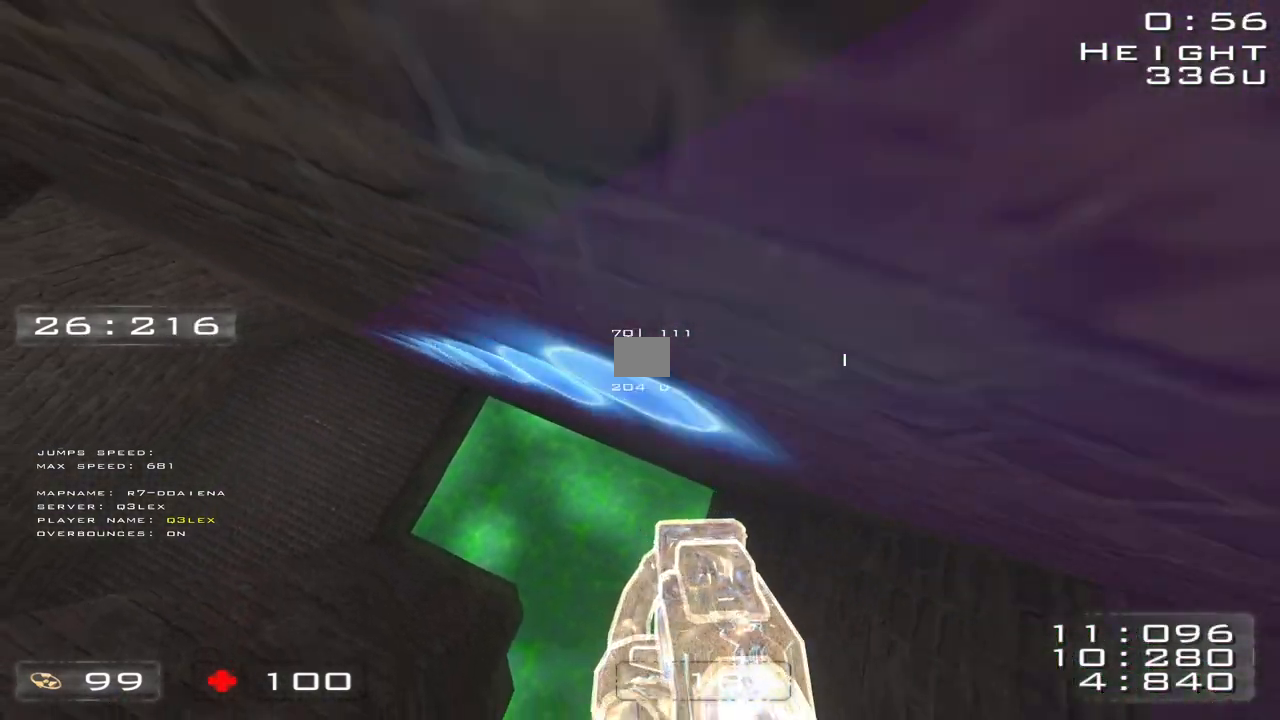
{"keys": ["d", "w"]}
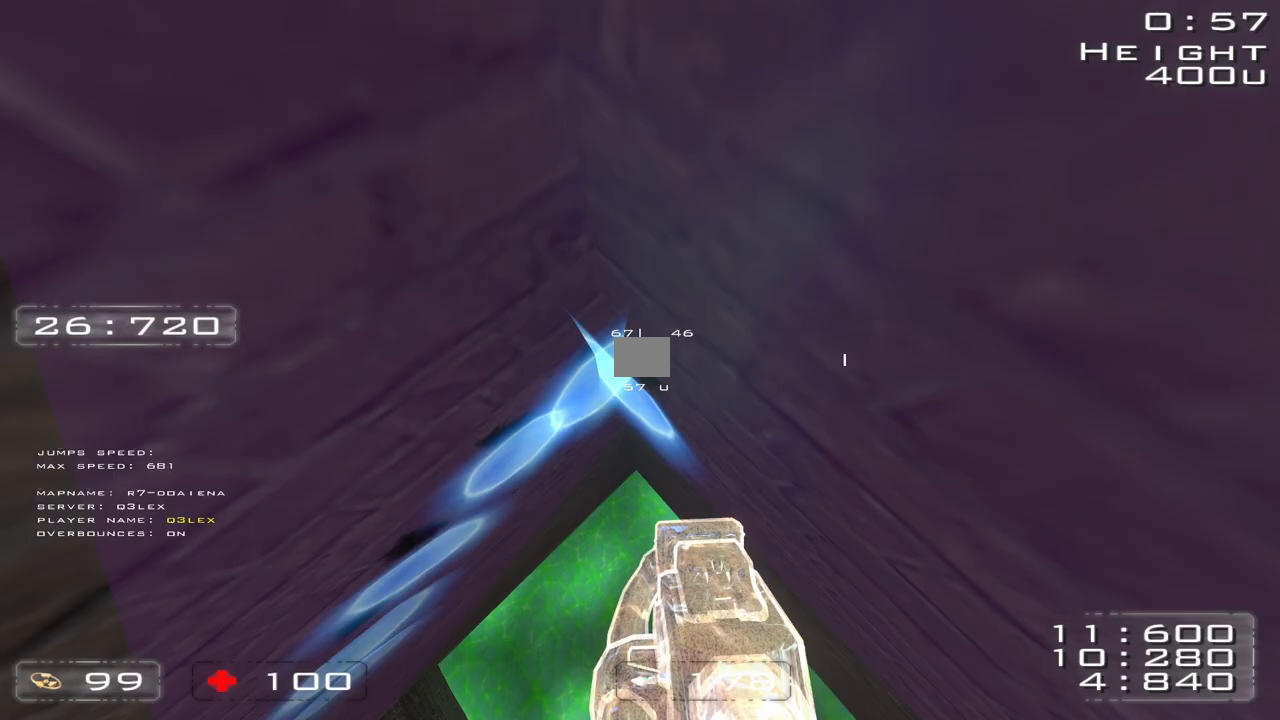
{"keys": ["d", "w"], "events": []}